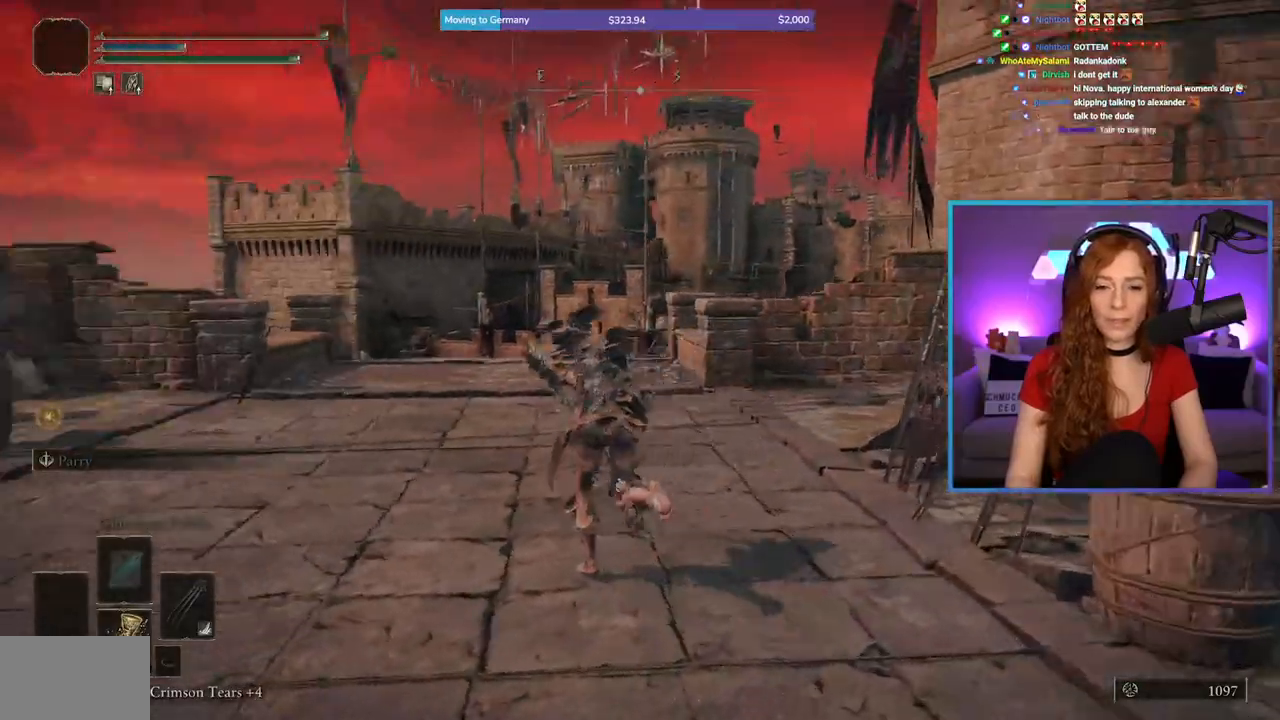
Gameplay with a controller (Xbox layout); each line is a JSON object with the inputs held at the frame after it. "events" lists button and stick changes between this image and that frame as [ms after this image, input, new state], when the widget could be followed in between.
{"buttons": ["B"], "left_stick": "up", "right_stick": "down-right", "events": [[33, "left_stick", "up"], [50, "right_stick", "center"], [450, "right_stick", "down-right"]]}
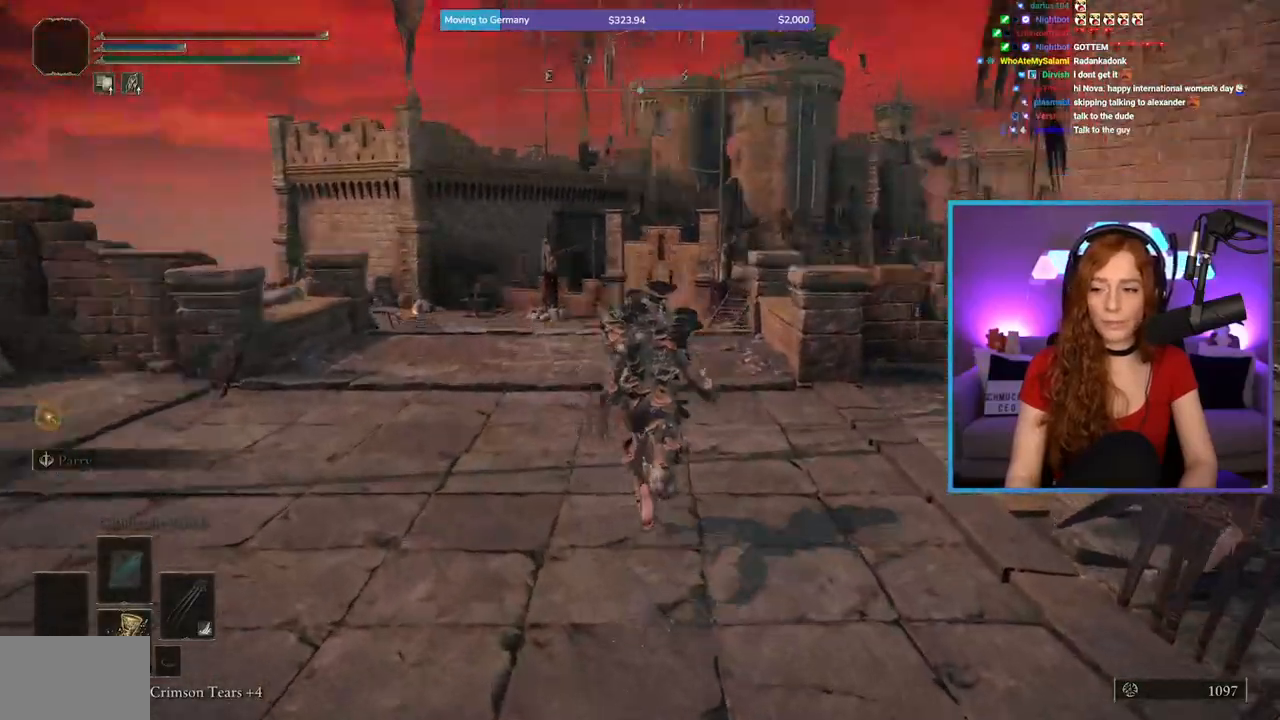
{"buttons": ["A", "B"], "left_stick": "up", "right_stick": "center", "events": [[133, "right_stick", "center"], [500, "A", "down"]]}
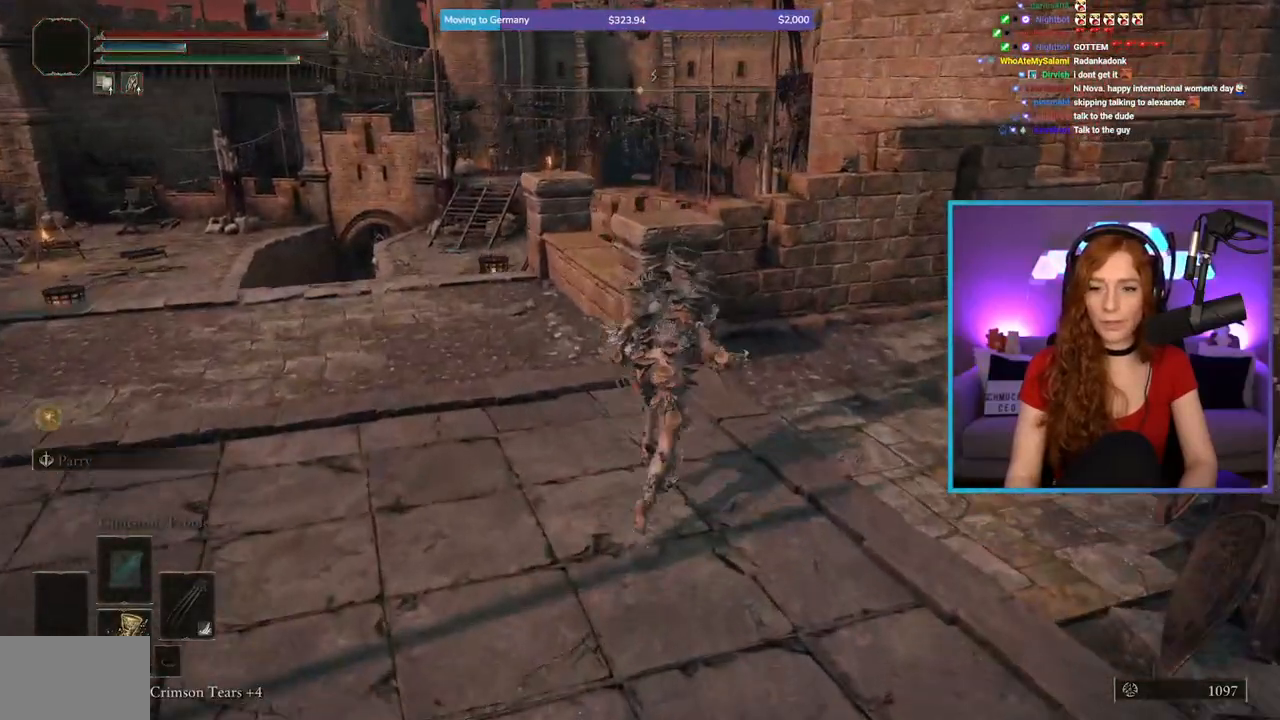
{"buttons": ["B"], "left_stick": "up", "right_stick": "center", "events": [[450, "A", "up"]]}
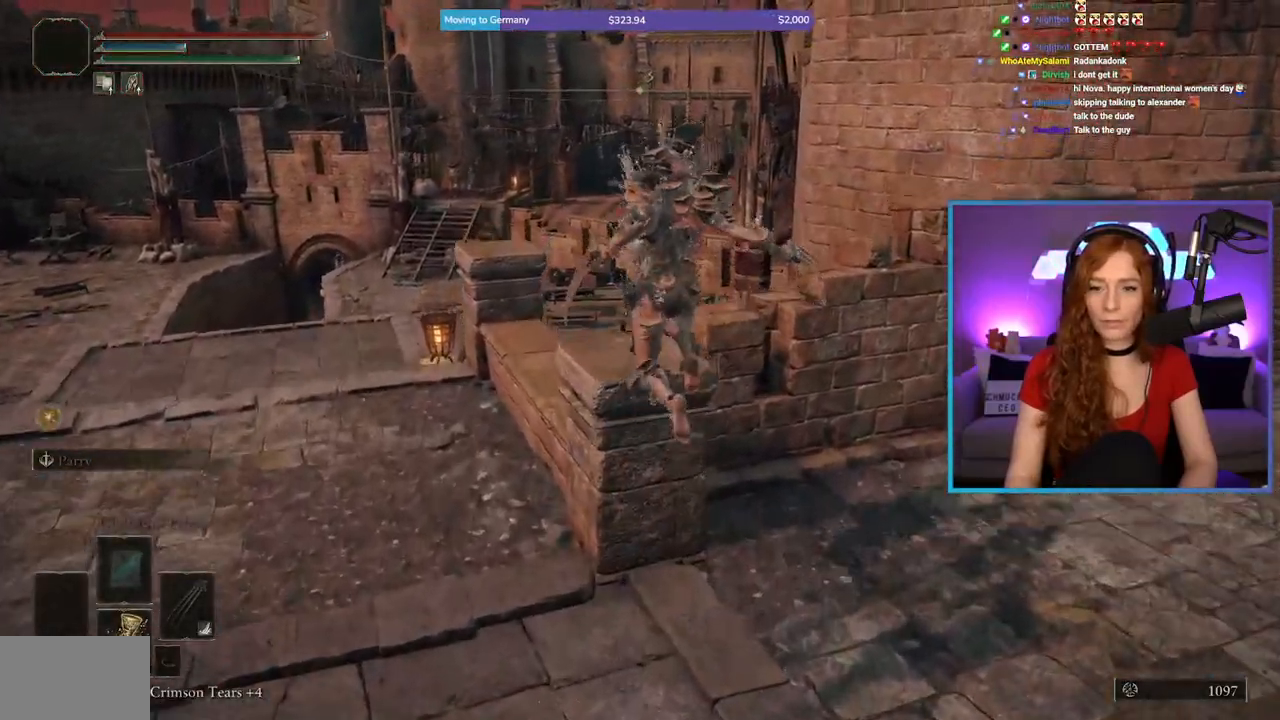
{"buttons": ["B"], "left_stick": "up-left", "right_stick": "center", "events": [[17, "left_stick", "up-left"]]}
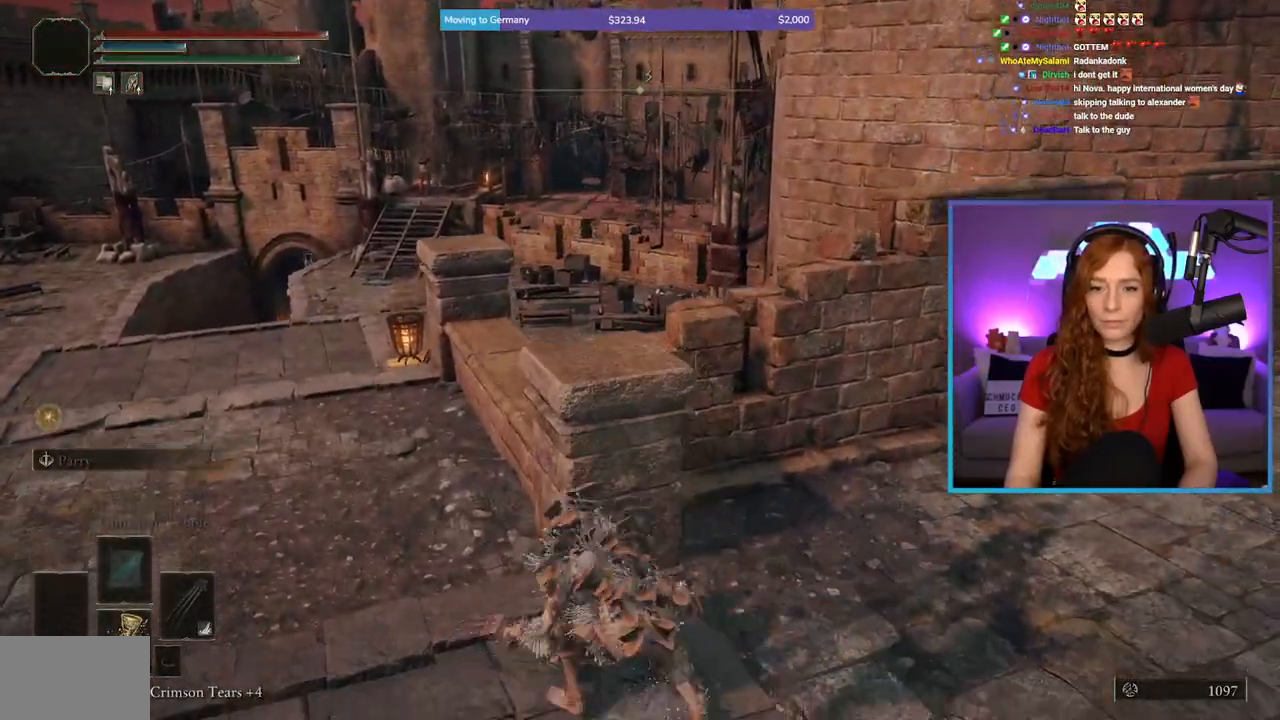
{"buttons": [], "left_stick": "up", "right_stick": "center", "events": [[417, "left_stick", "up"], [500, "B", "up"]]}
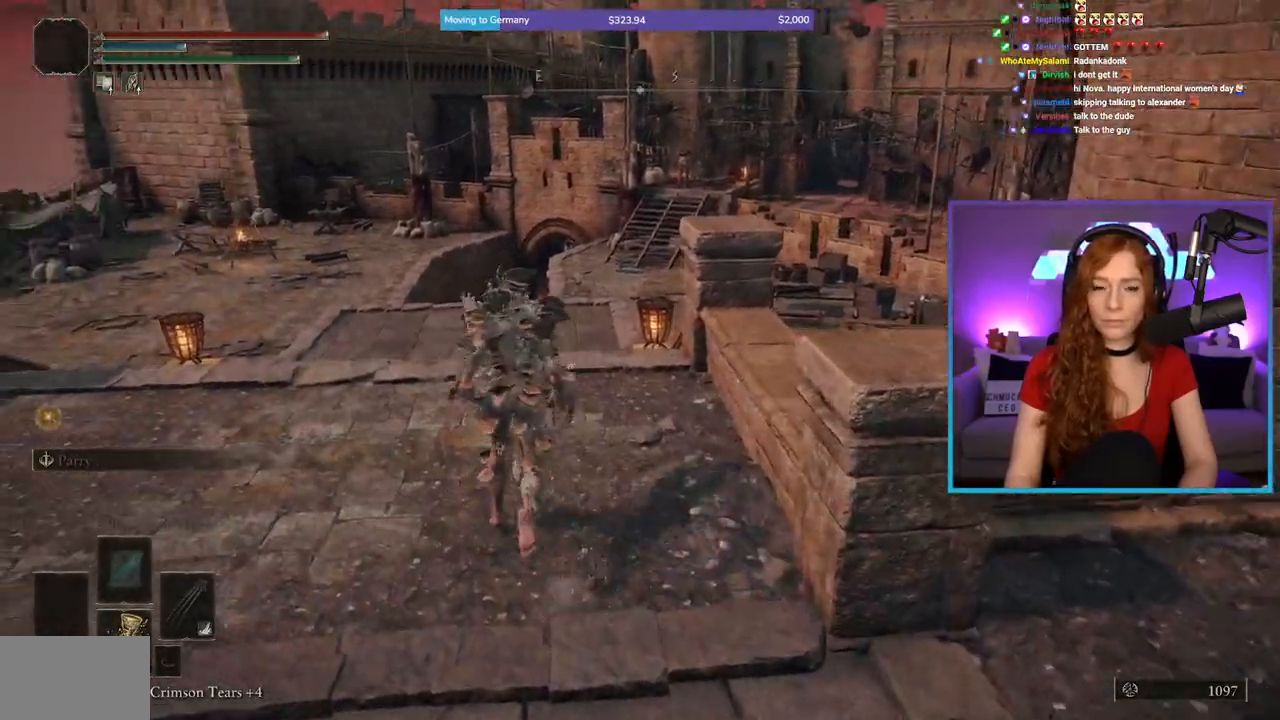
{"buttons": ["B"], "left_stick": "up", "right_stick": "center", "events": [[383, "B", "down"]]}
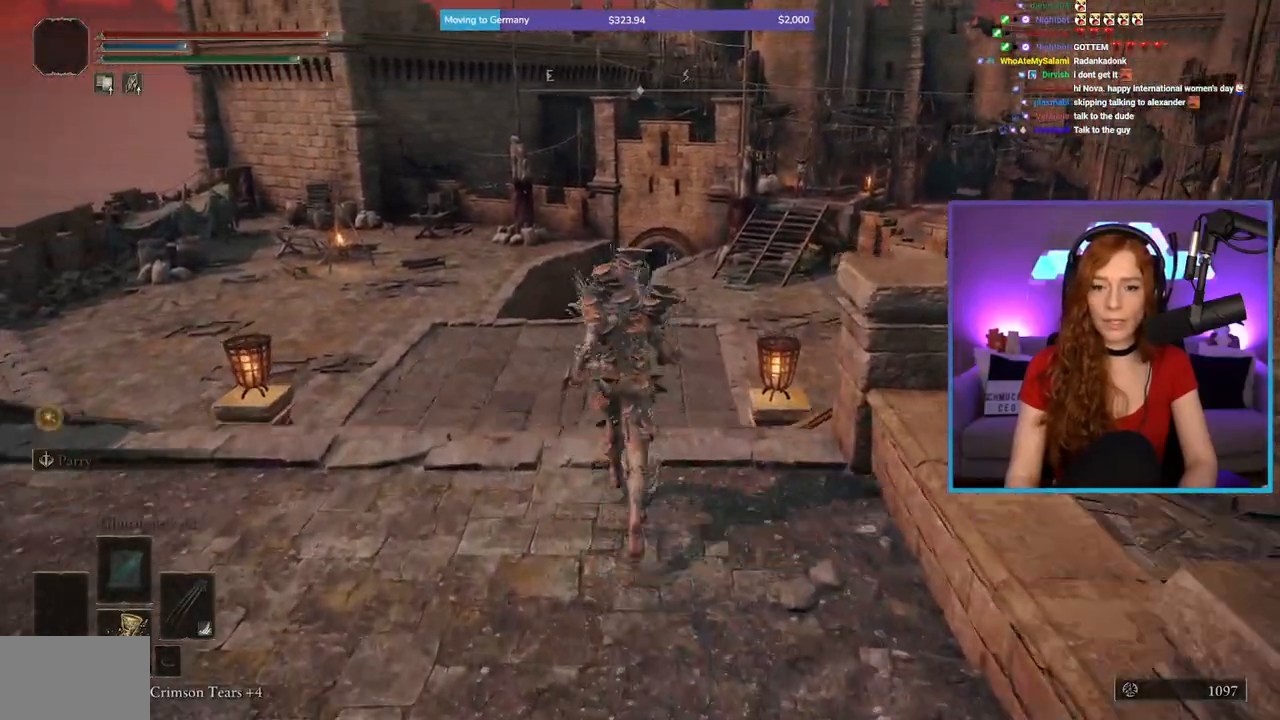
{"buttons": ["B"], "left_stick": "up", "right_stick": "right", "events": [[383, "right_stick", "right"]]}
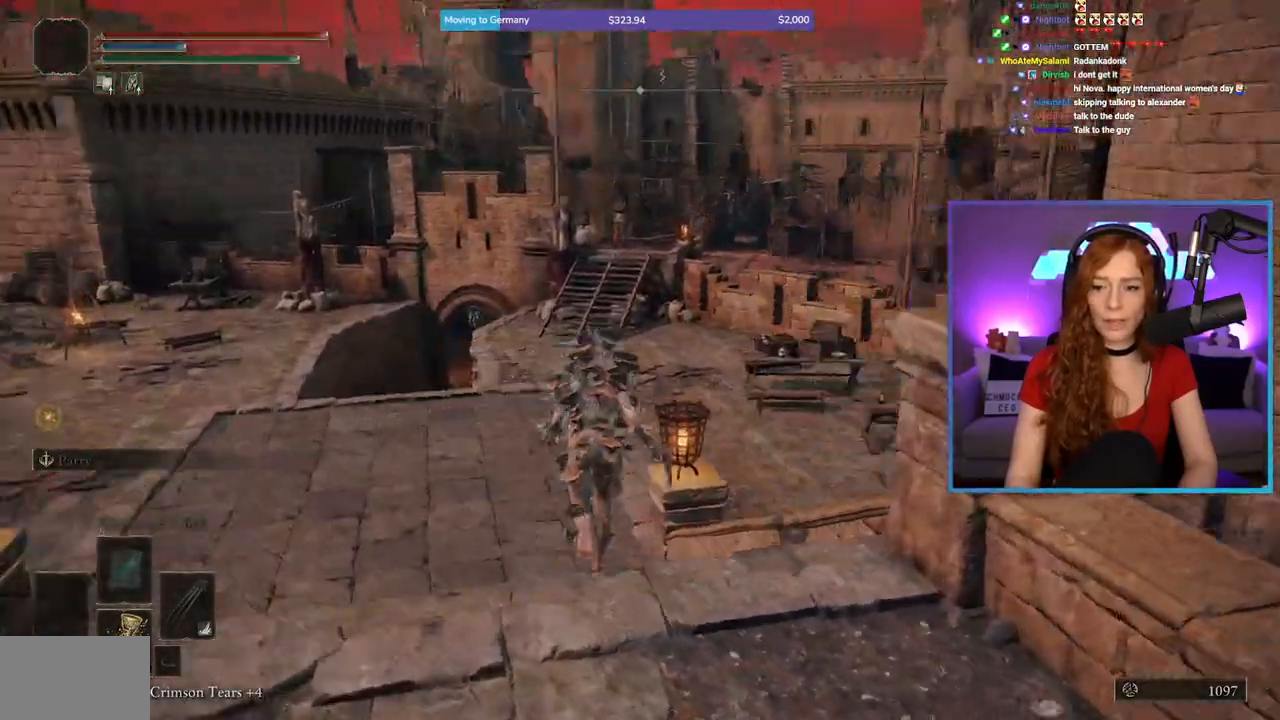
{"buttons": ["B"], "left_stick": "up-left", "right_stick": "right", "events": [[50, "right_stick", "center"], [100, "left_stick", "up-left"], [467, "right_stick", "right"]]}
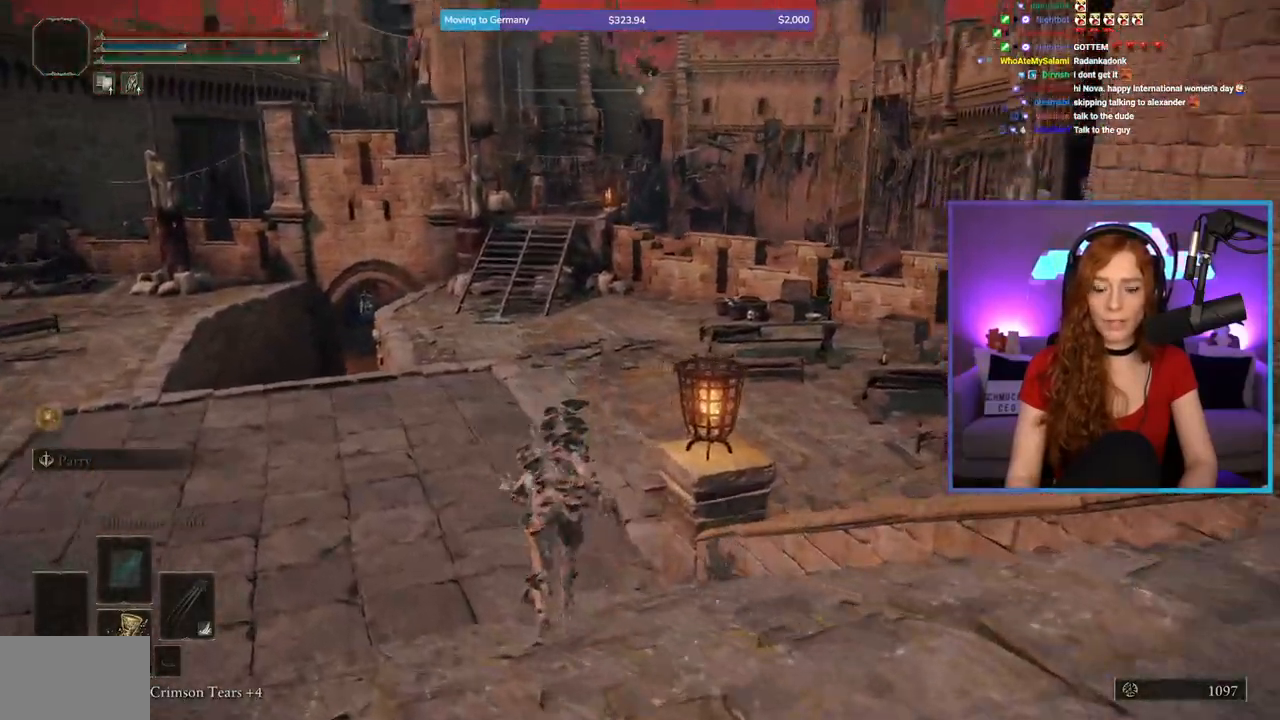
{"buttons": ["B"], "left_stick": "up-left", "right_stick": "center", "events": [[283, "right_stick", "center"]]}
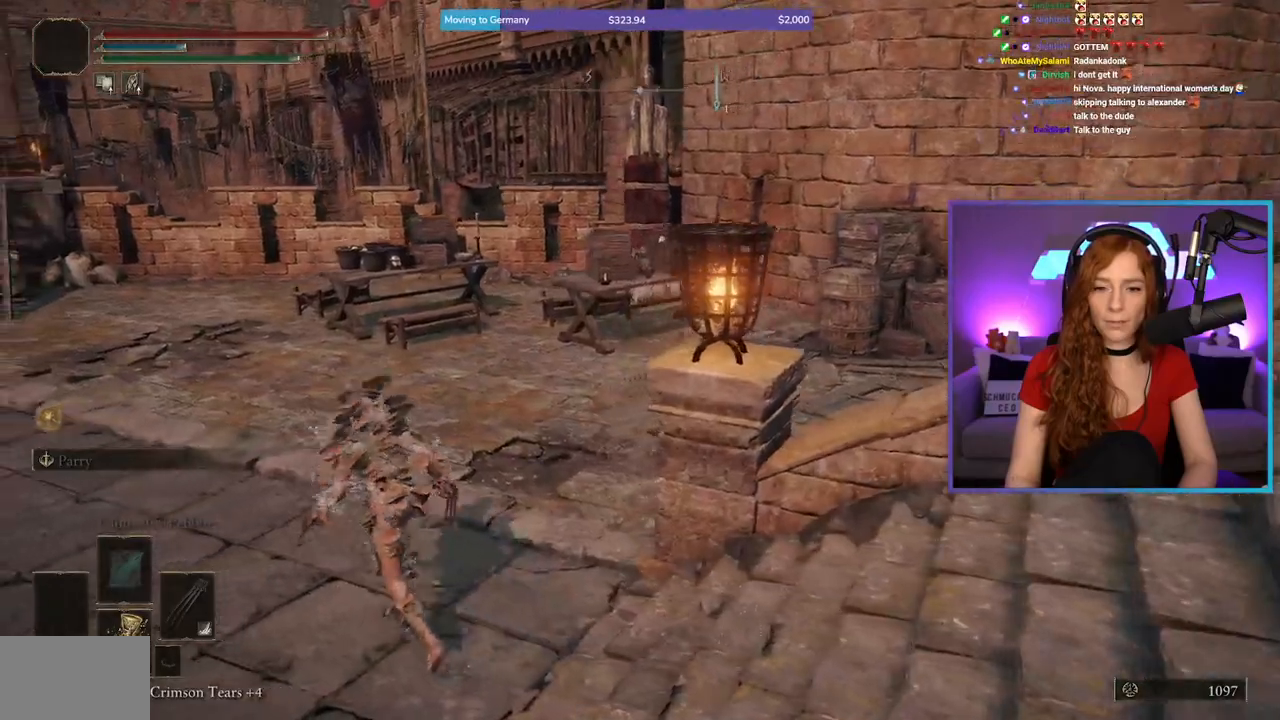
{"buttons": ["B"], "left_stick": "up", "right_stick": "center", "events": [[33, "left_stick", "up"], [133, "right_stick", "left"], [367, "right_stick", "center"]]}
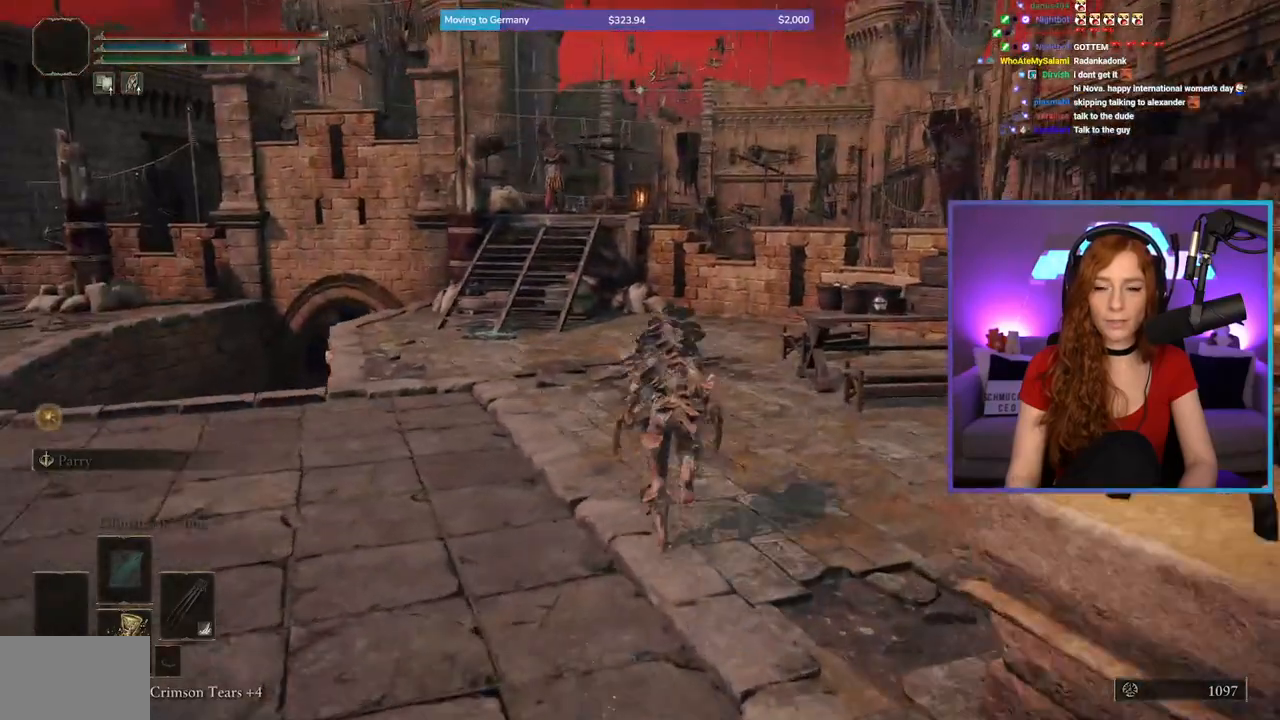
{"buttons": ["A", "B"], "left_stick": "up-left", "right_stick": "center", "events": [[50, "left_stick", "up-left"], [300, "A", "down"]]}
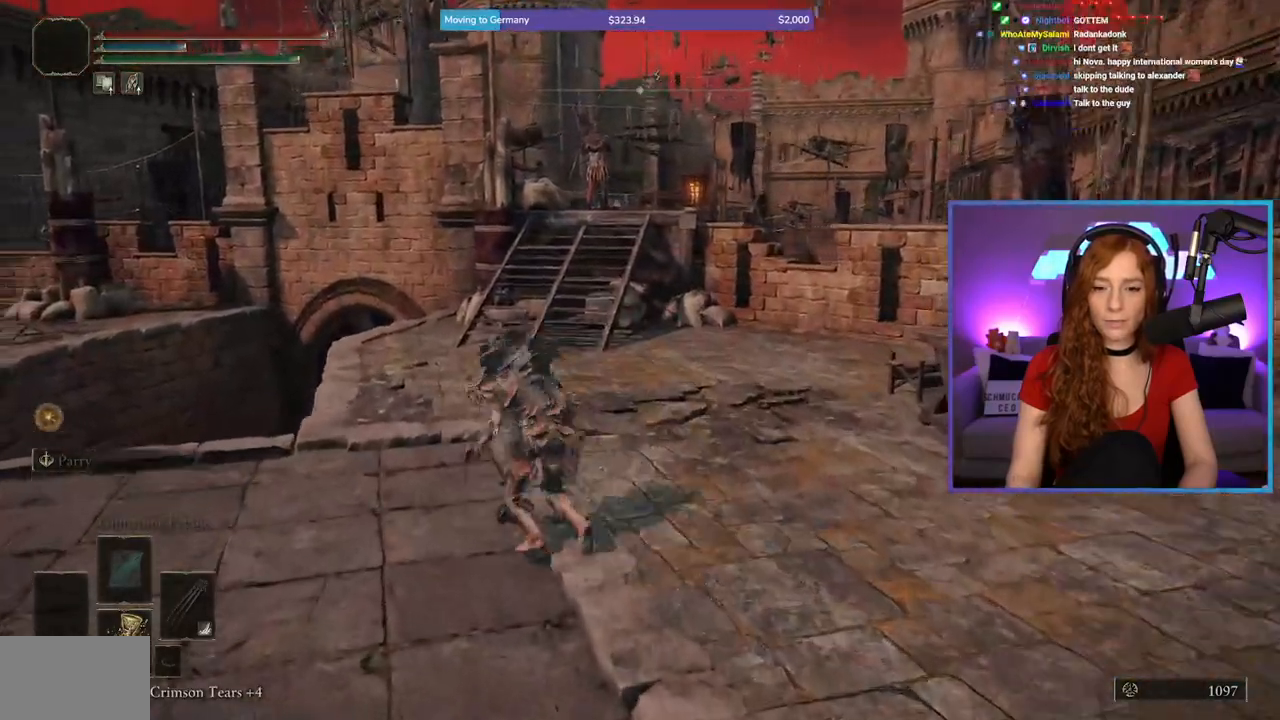
{"buttons": [], "left_stick": "up", "right_stick": "center", "events": [[17, "A", "up"], [17, "left_stick", "up"], [433, "B", "up"]]}
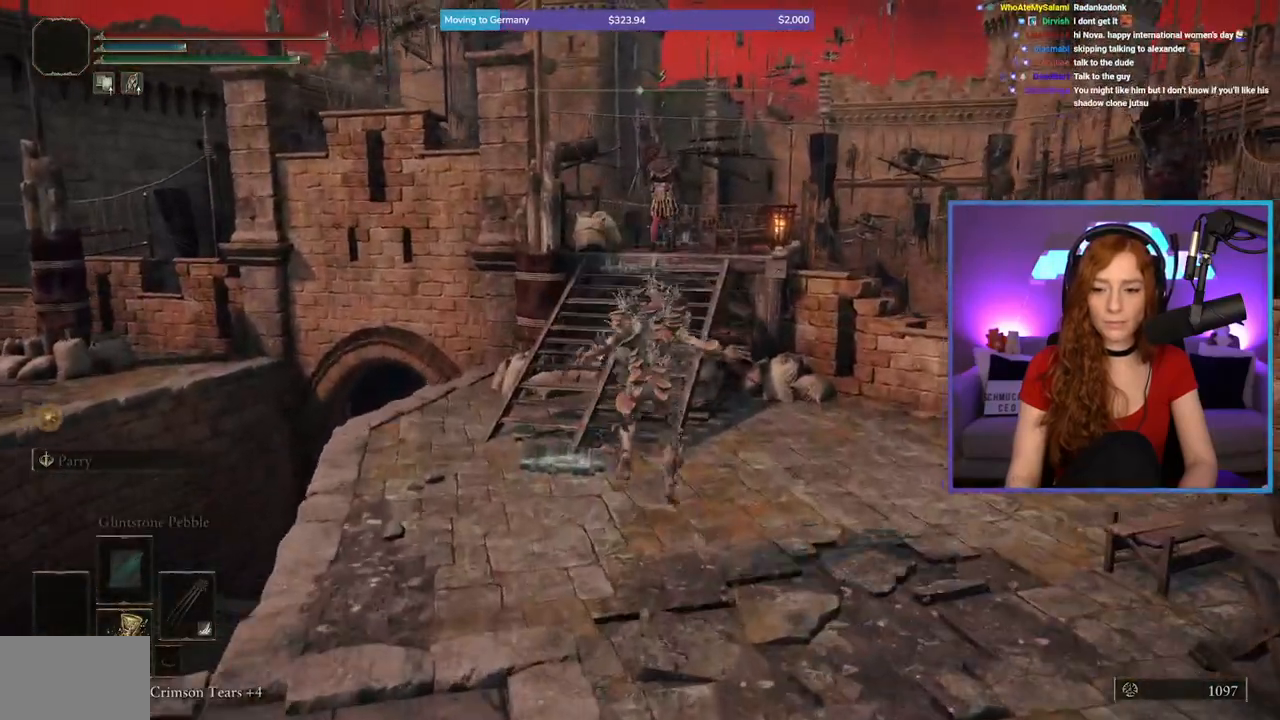
{"buttons": ["A", "B"], "left_stick": "up", "right_stick": "center", "events": [[117, "B", "down"], [283, "A", "down"]]}
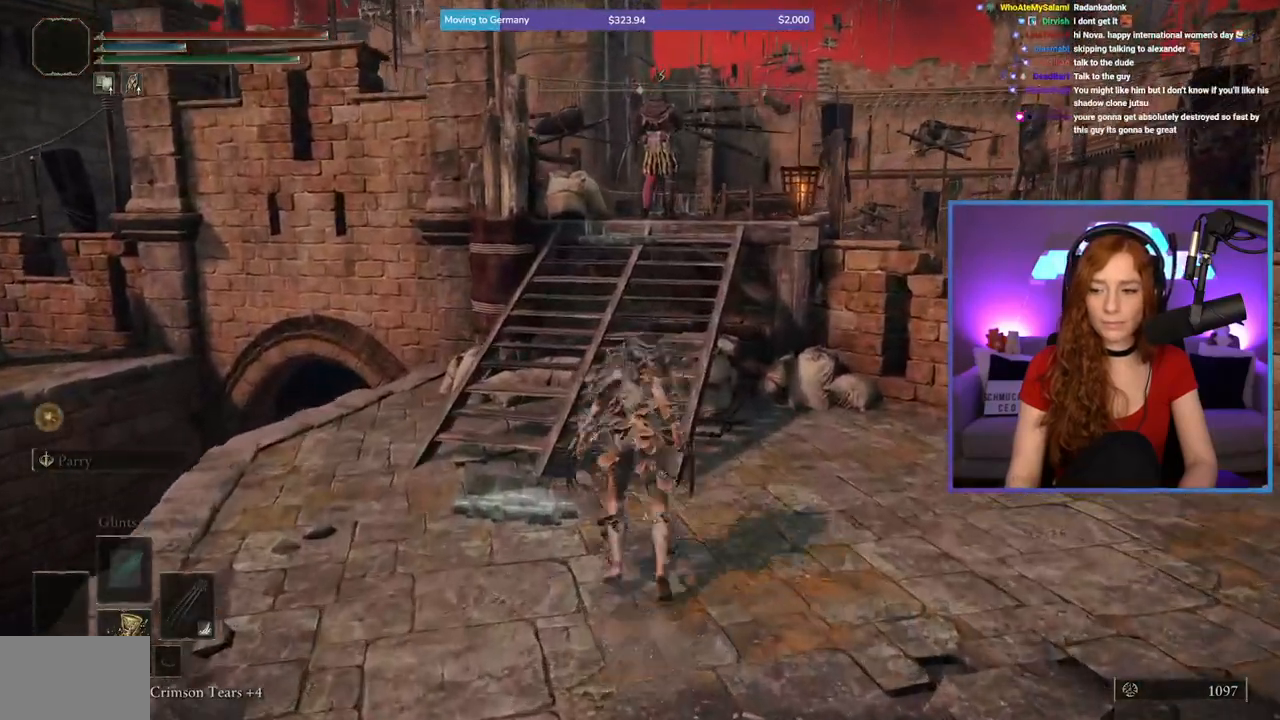
{"buttons": ["B"], "left_stick": "up", "right_stick": "center", "events": [[50, "A", "up"]]}
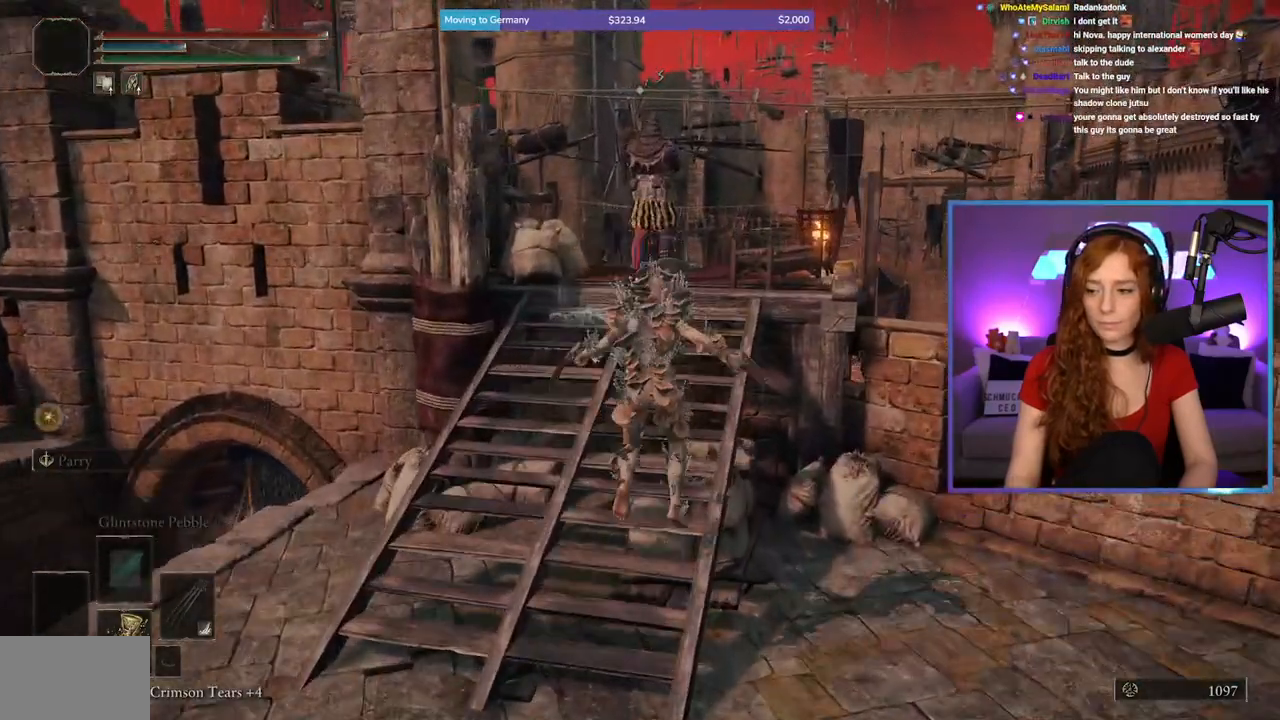
{"buttons": [], "left_stick": "up", "right_stick": "center", "events": [[83, "B", "up"]]}
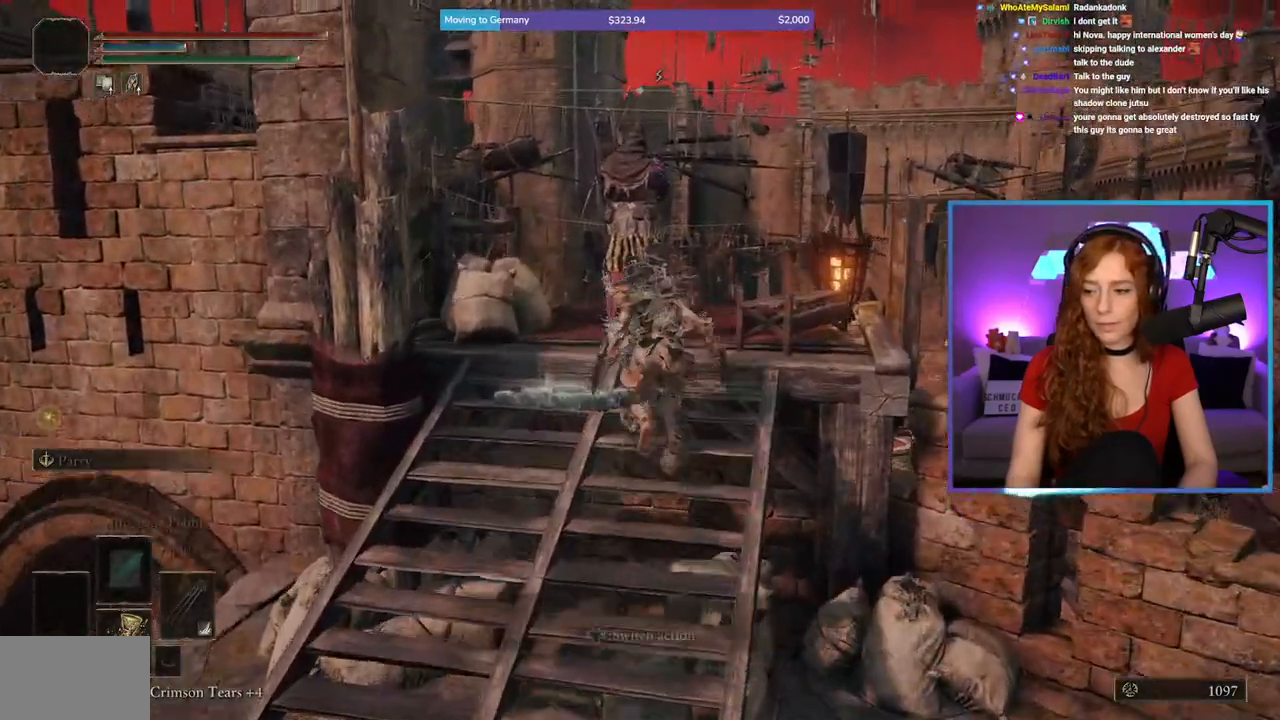
{"buttons": [], "left_stick": "center", "right_stick": "center", "events": [[33, "right_stick", "down"], [200, "right_stick", "center"], [283, "left_stick", "center"]]}